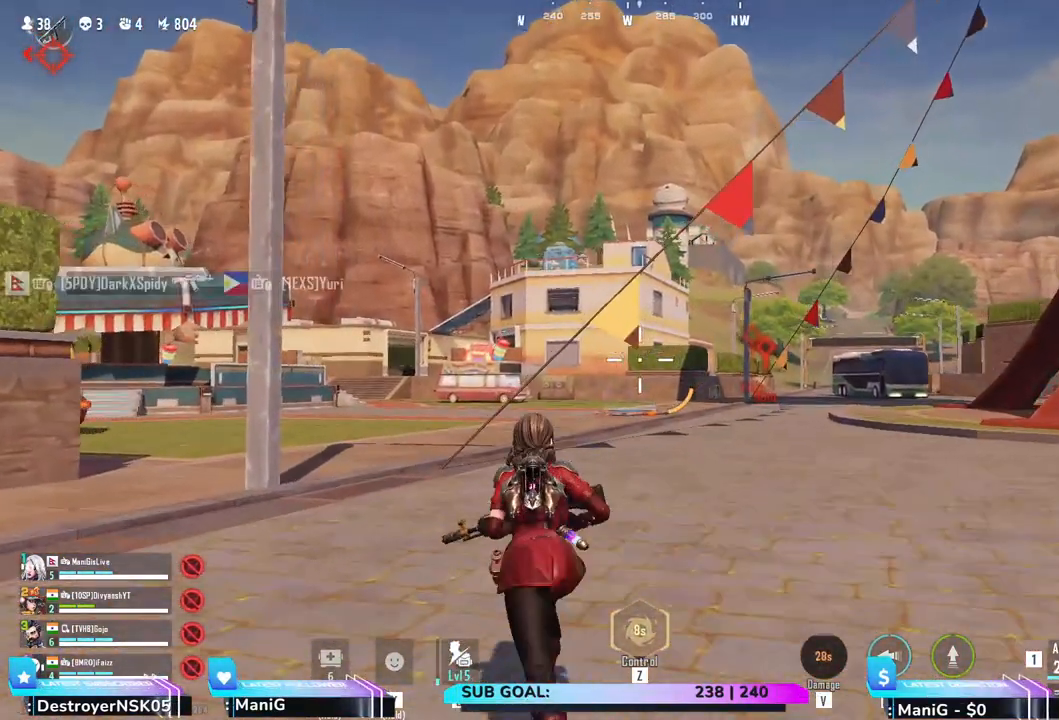
Gameplay with keyboard and mouse; each line is a JSON object with the keys and mouse buttons held at the frame after it. "events" lists presses ("down") and releases ("up") of "1", "2", "3", "4", "5", "a", "alt", "b", "c", "ctrl", "d", "e", "f", "g", "q", "r", "s", "shift", "space", "t", "tab", "v", "w", "x", "z", "mouse_left", "mouse_wheel", "mouse_right" and "mouse_mb5" between this image and that frame as [ms after this image, input, new state], when the widget could be followed in between. "mouse_left", "mouse_wheel", "mouse_right", "mouse_mb5" = the "left", "wheel", "right", "mb5" buttons of the "mouse" list. No other keys are recorded. "wheel" means that the mouse wheel is clicked or scrolled. Not read: mouse_mb4 mouse_move.
{"keys": ["shift", "w"], "mouse": [], "events": []}
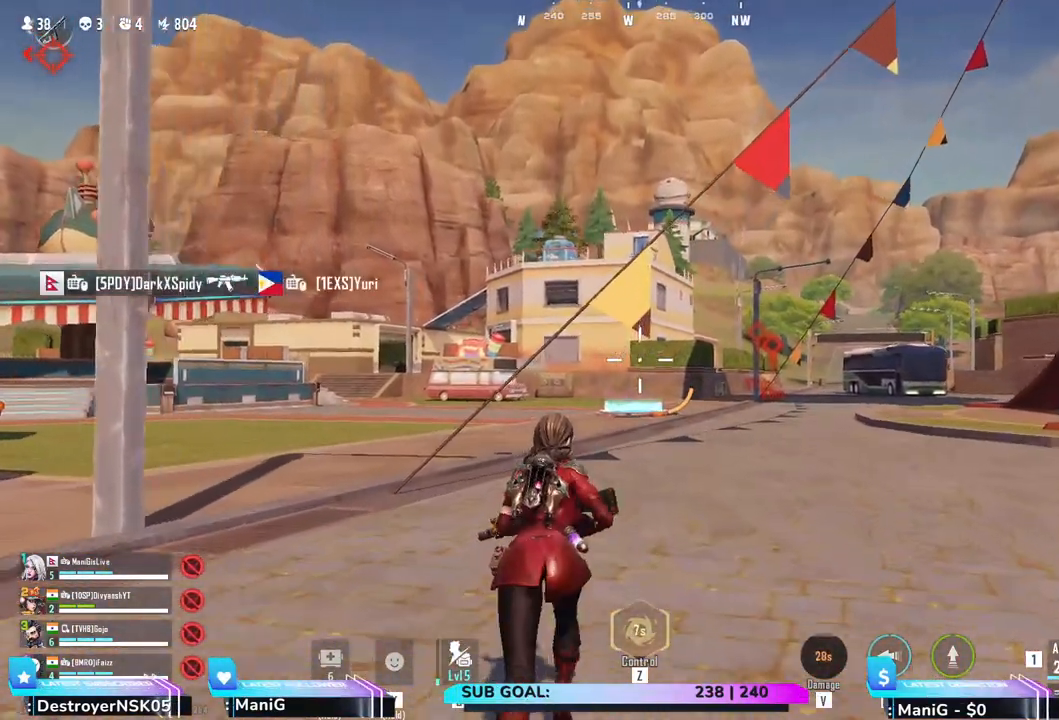
{"keys": ["shift", "w"], "mouse": [], "events": []}
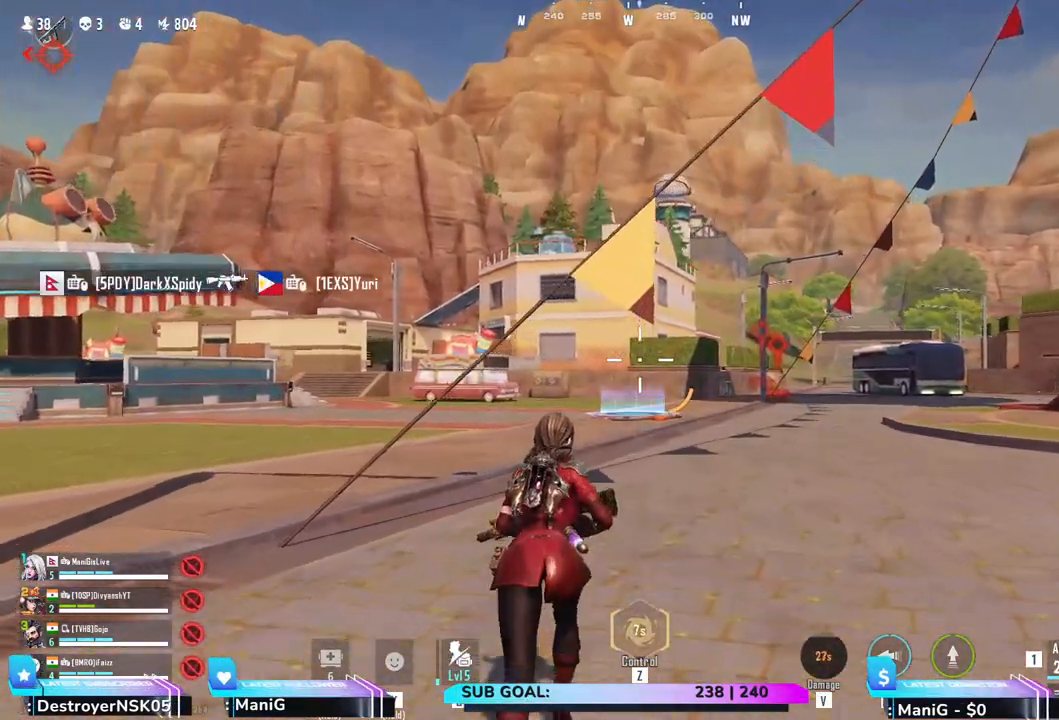
{"keys": ["shift", "w"], "mouse": [], "events": []}
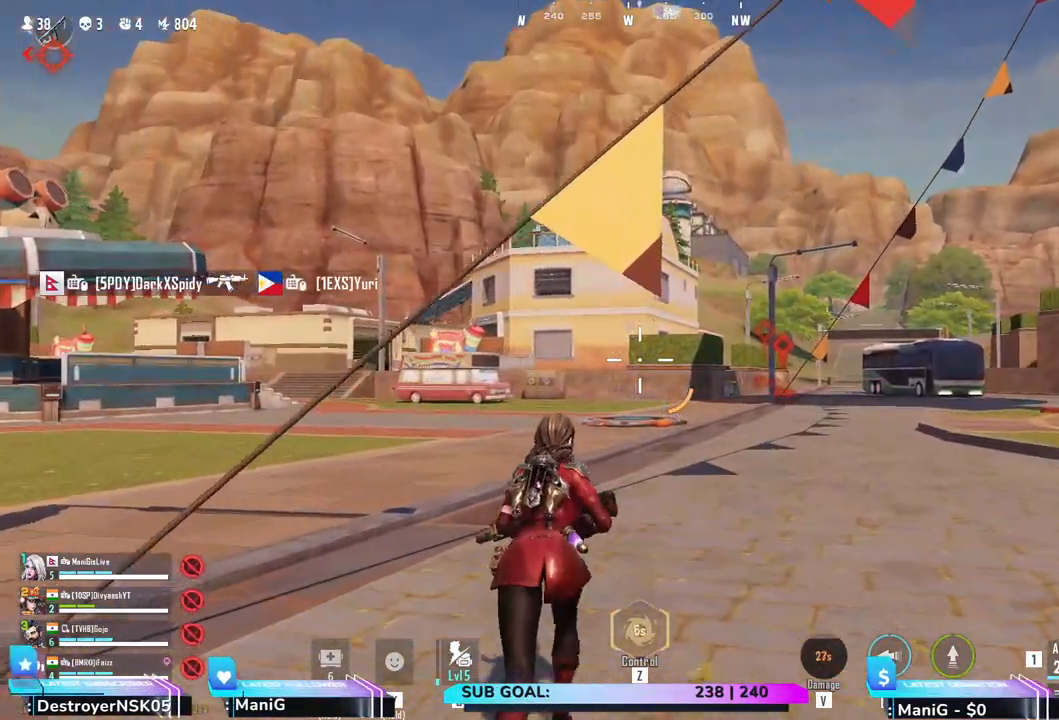
{"keys": ["shift", "w"], "mouse": [], "events": []}
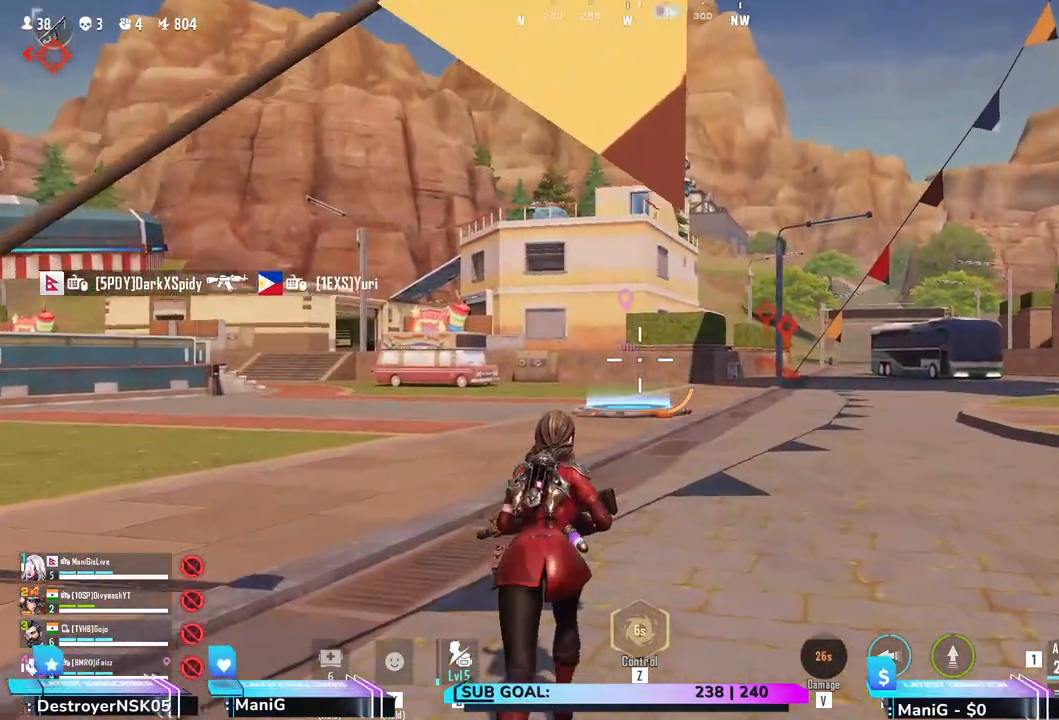
{"keys": ["shift", "w"], "mouse": [], "events": []}
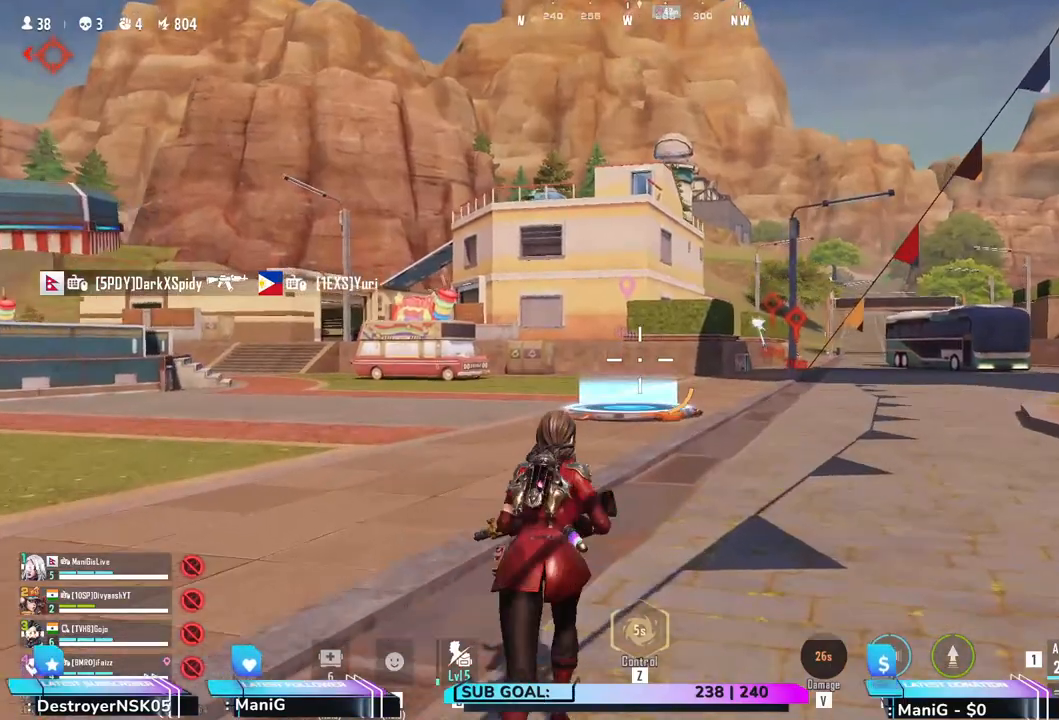
{"keys": ["shift", "w"], "mouse": [], "events": []}
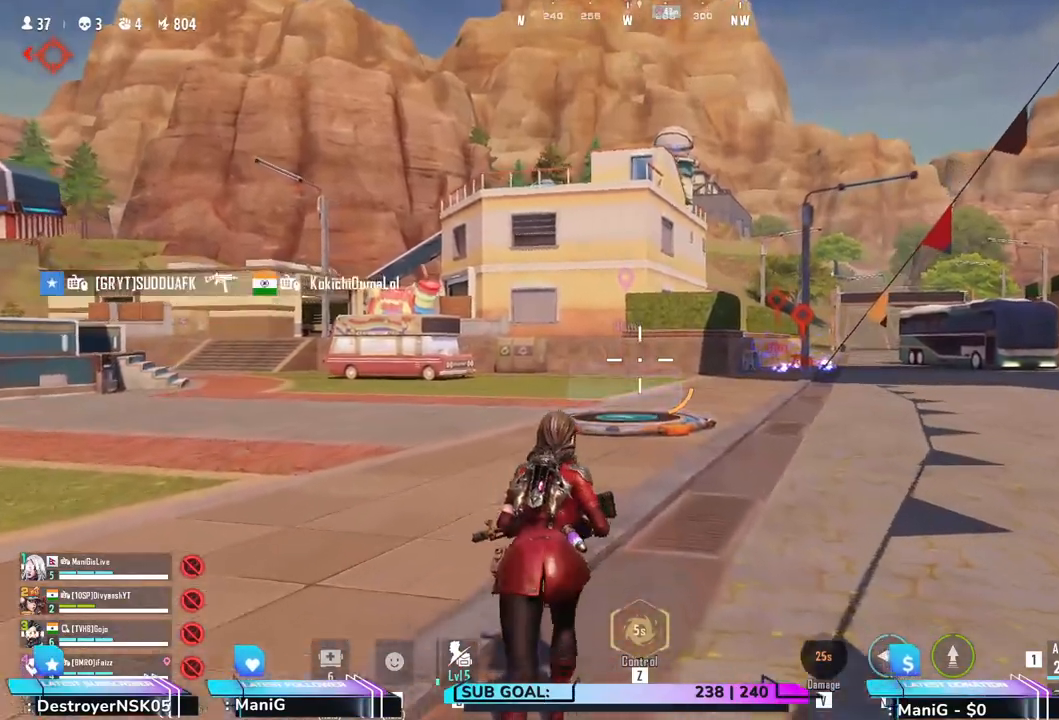
{"keys": ["shift", "w"], "mouse": [], "events": []}
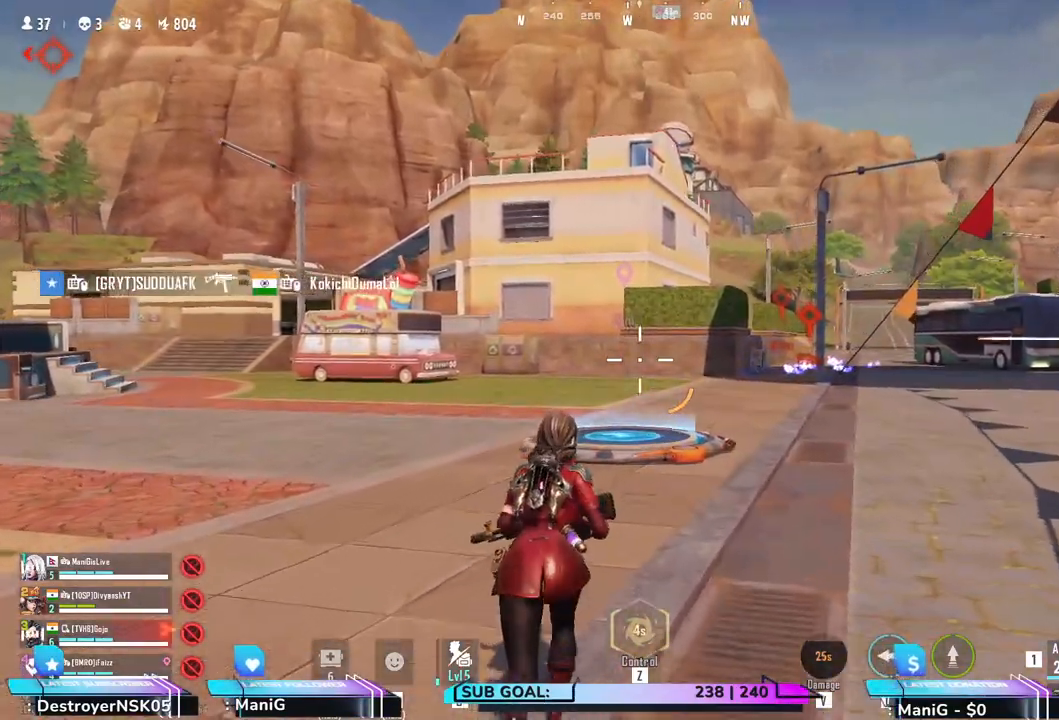
{"keys": ["shift", "w"], "mouse": [], "events": []}
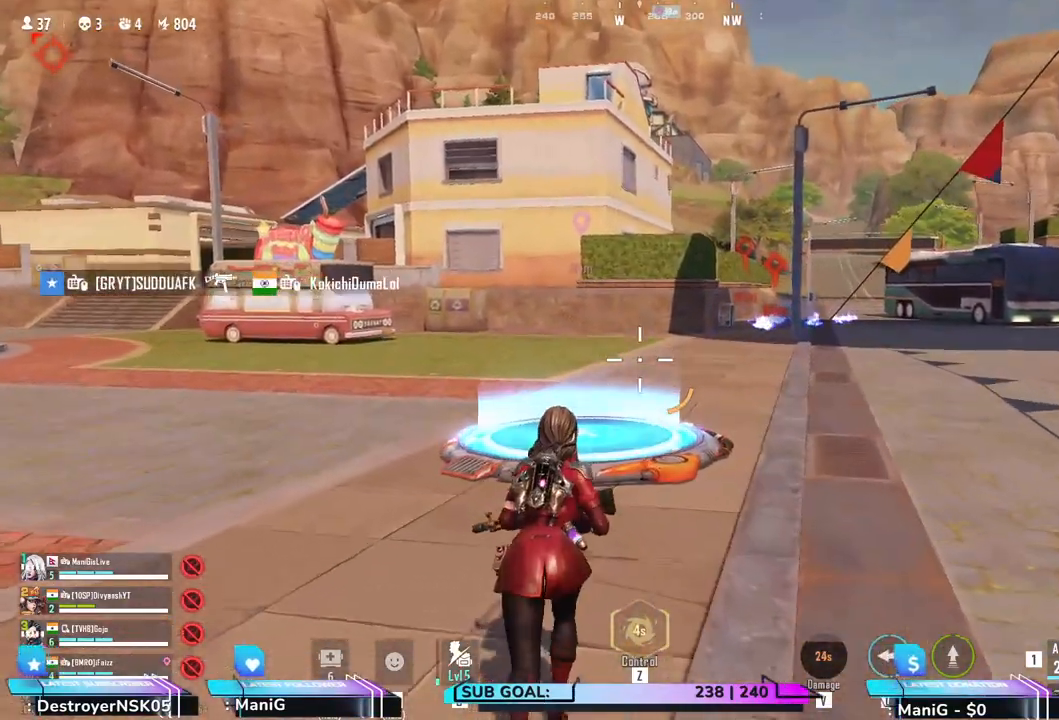
{"keys": ["q", "shift", "w"], "mouse": [], "events": [[500, "q", "down"]]}
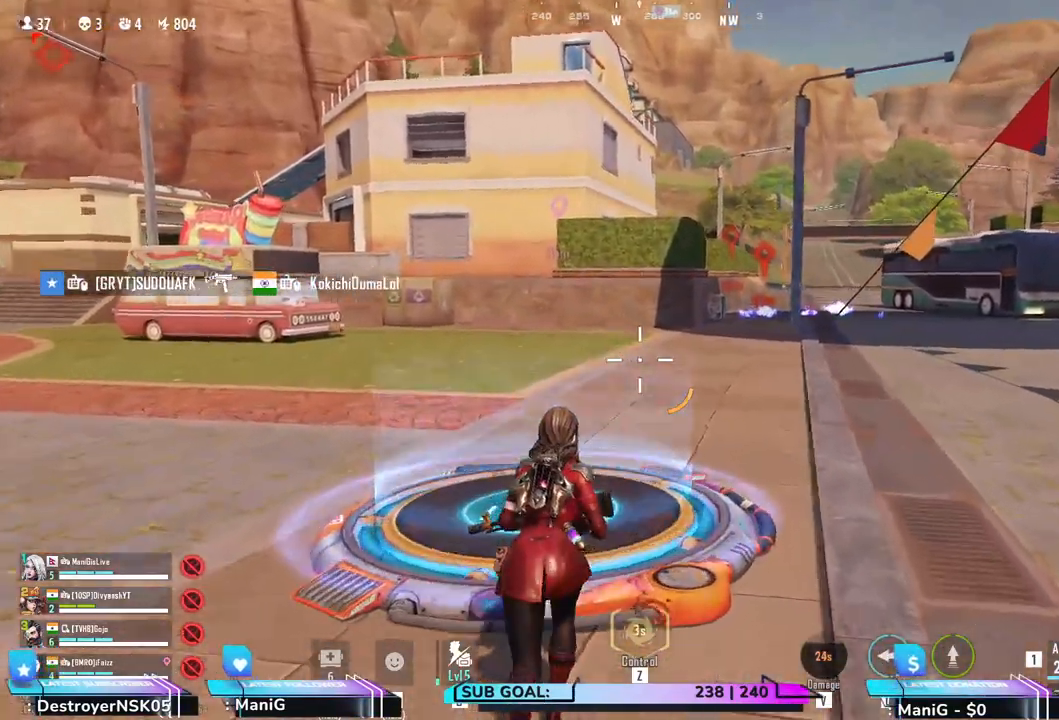
{"keys": ["shift", "w"], "mouse": [], "events": [[100, "q", "up"]]}
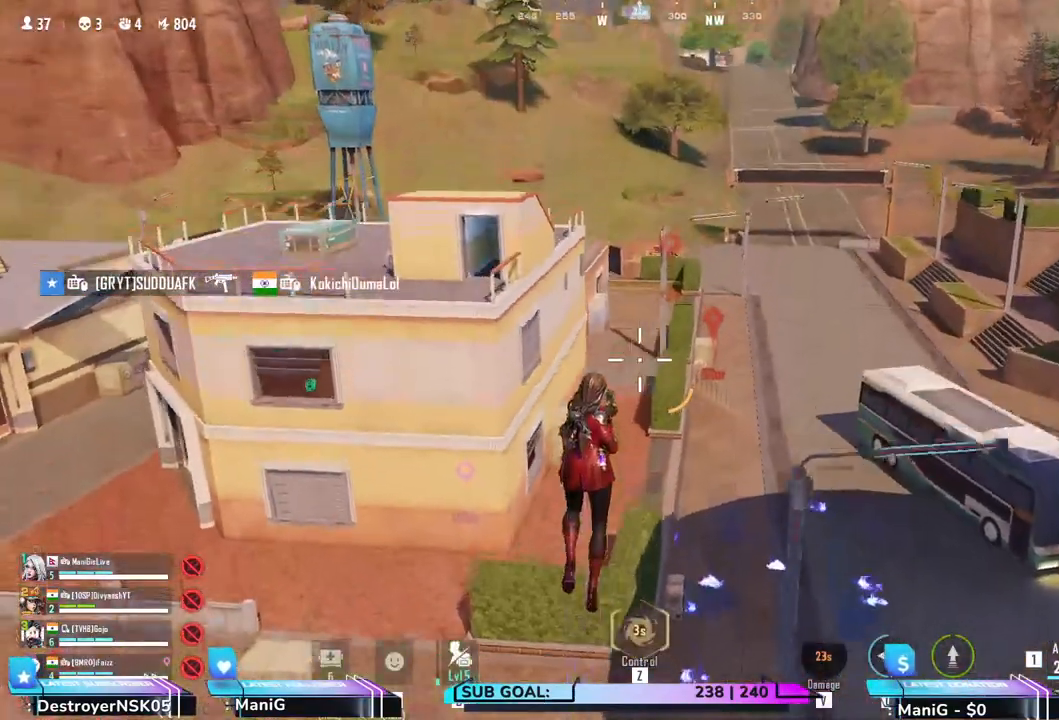
{"keys": [], "mouse": [], "events": [[67, "shift", "up"], [350, "w", "up"]]}
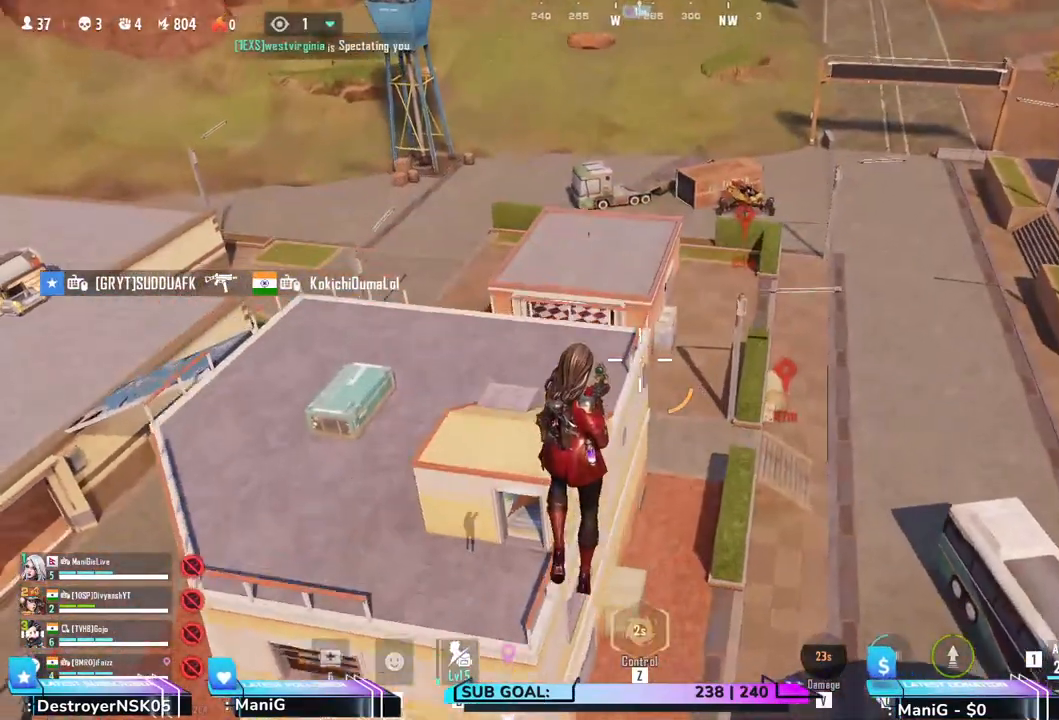
{"keys": [], "mouse": [], "events": []}
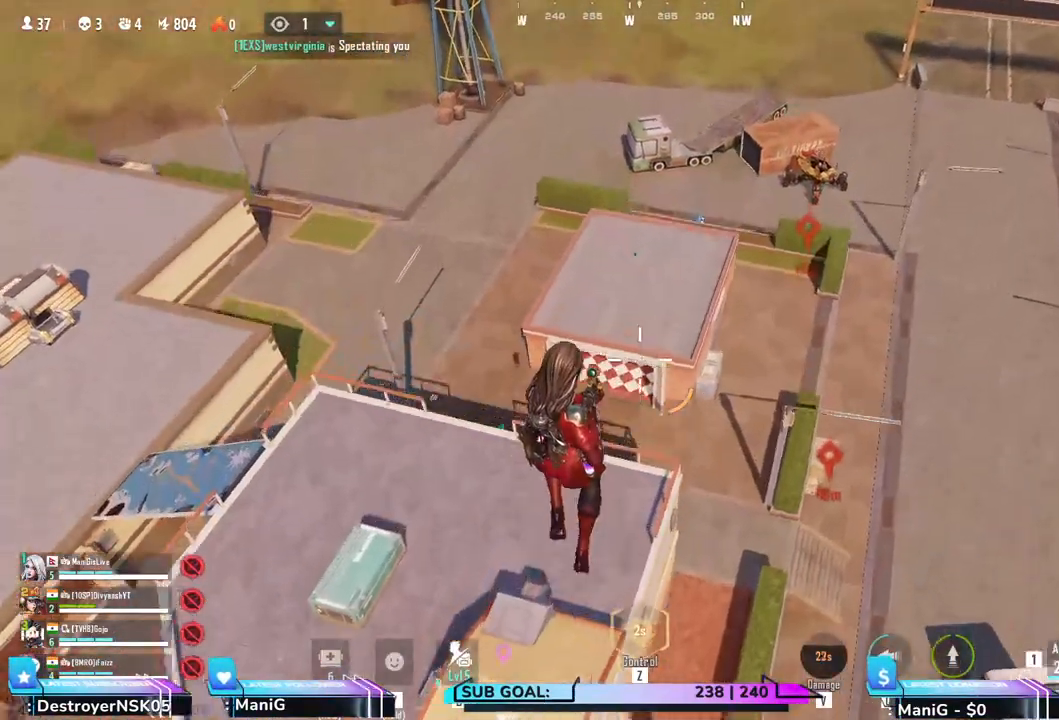
{"keys": [], "mouse": ["right"], "events": [[500, "mouse_right", "down"]]}
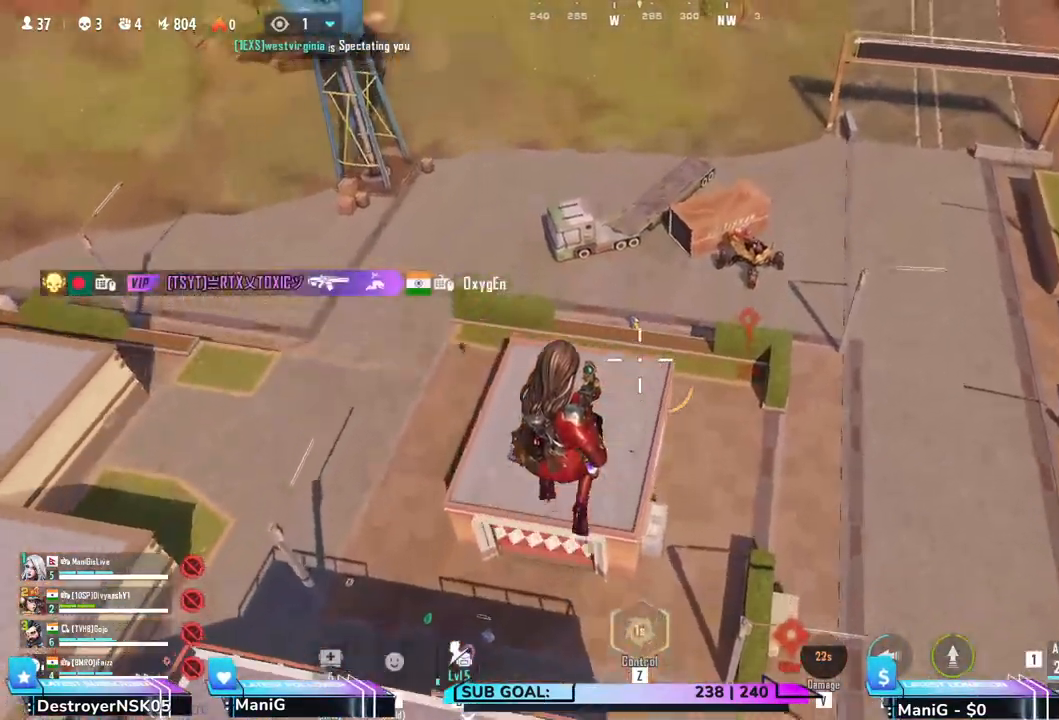
{"keys": [], "mouse": ["left", "right"], "events": [[483, "mouse_left", "down"]]}
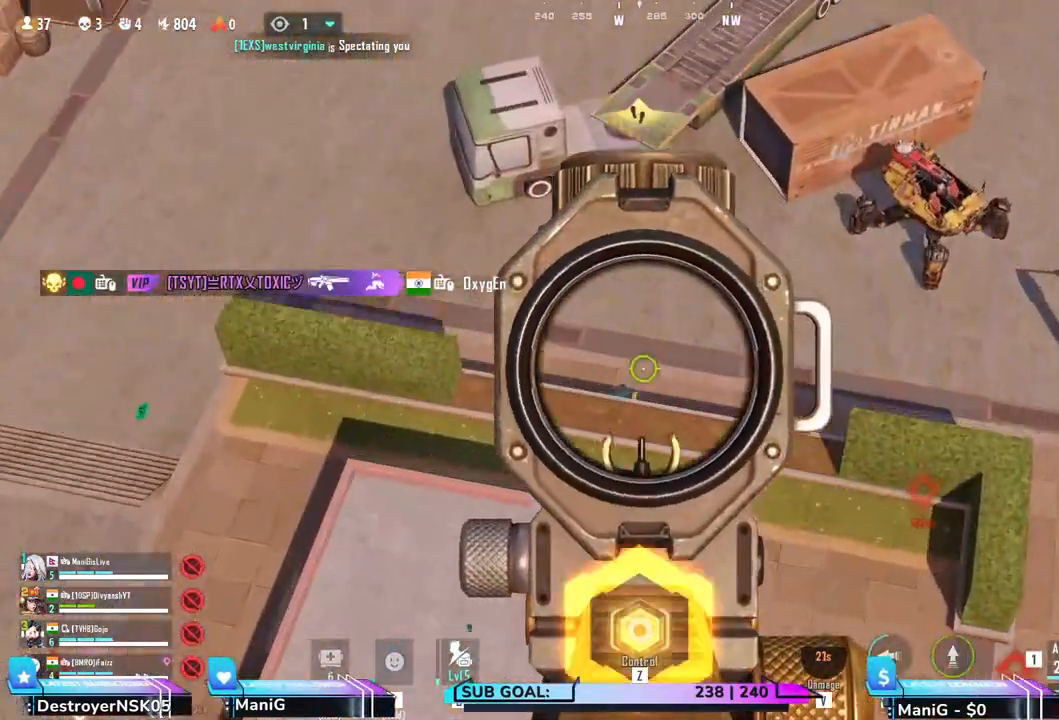
{"keys": ["d"], "mouse": ["left", "right"], "events": [[333, "d", "down"]]}
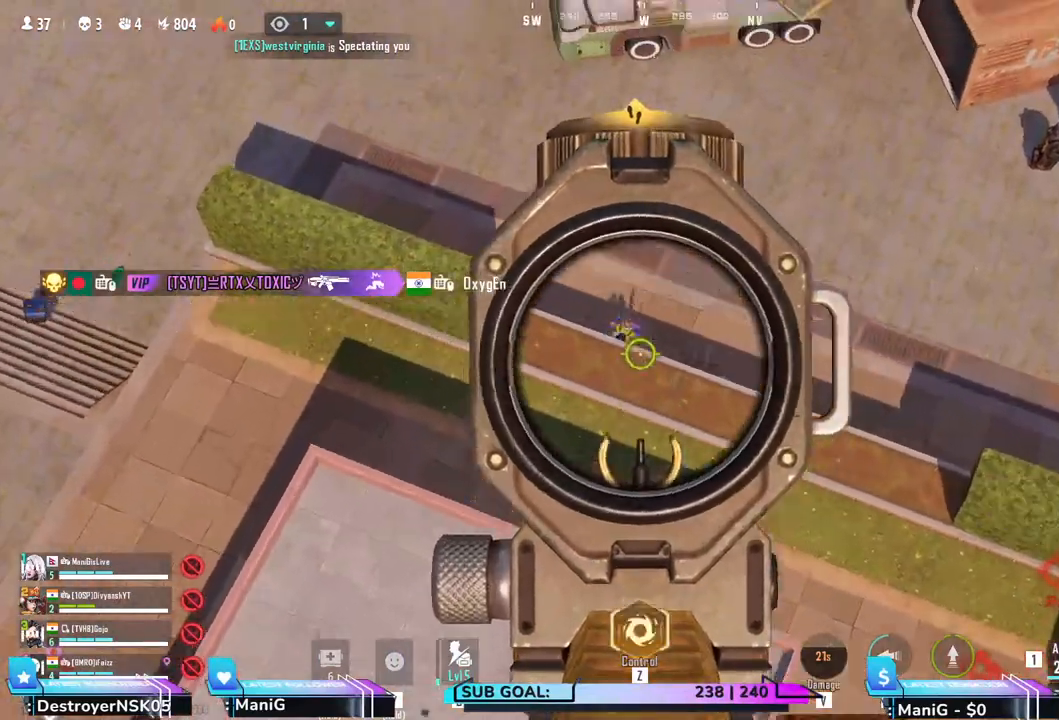
{"keys": [], "mouse": ["left"], "events": [[33, "mouse_right", "up"], [100, "mouse_right", "down"], [183, "d", "up"], [417, "mouse_right", "up"]]}
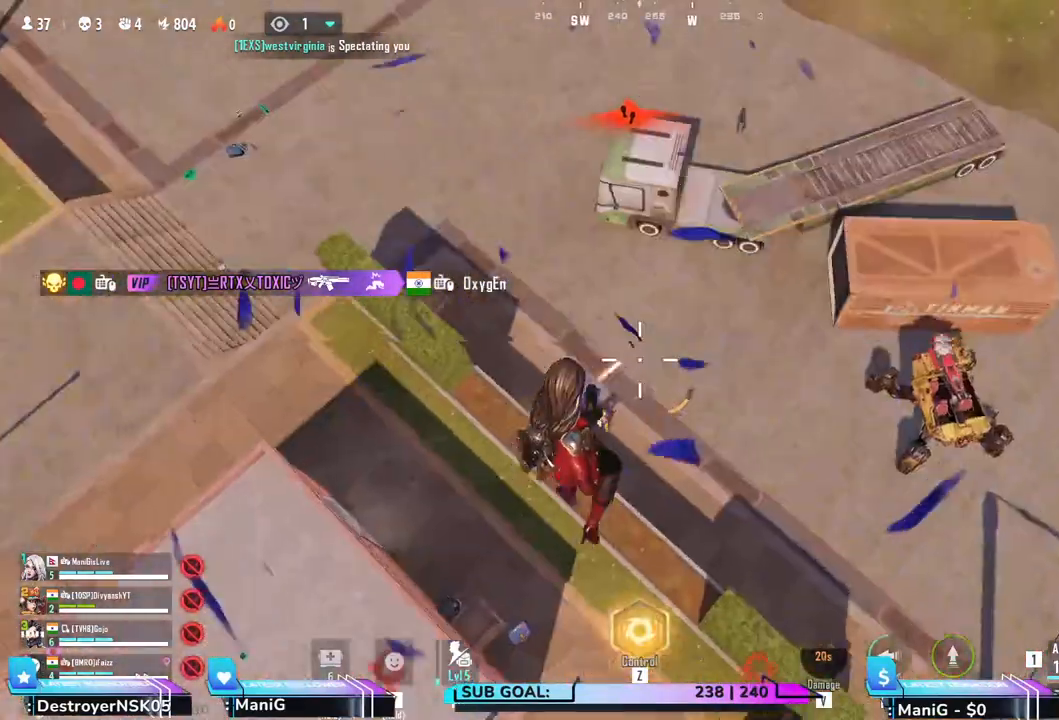
{"keys": ["a", "s"], "mouse": [], "events": [[83, "mouse_right", "down"], [150, "s", "down"], [217, "mouse_right", "up"], [300, "mouse_left", "up"], [317, "a", "down"]]}
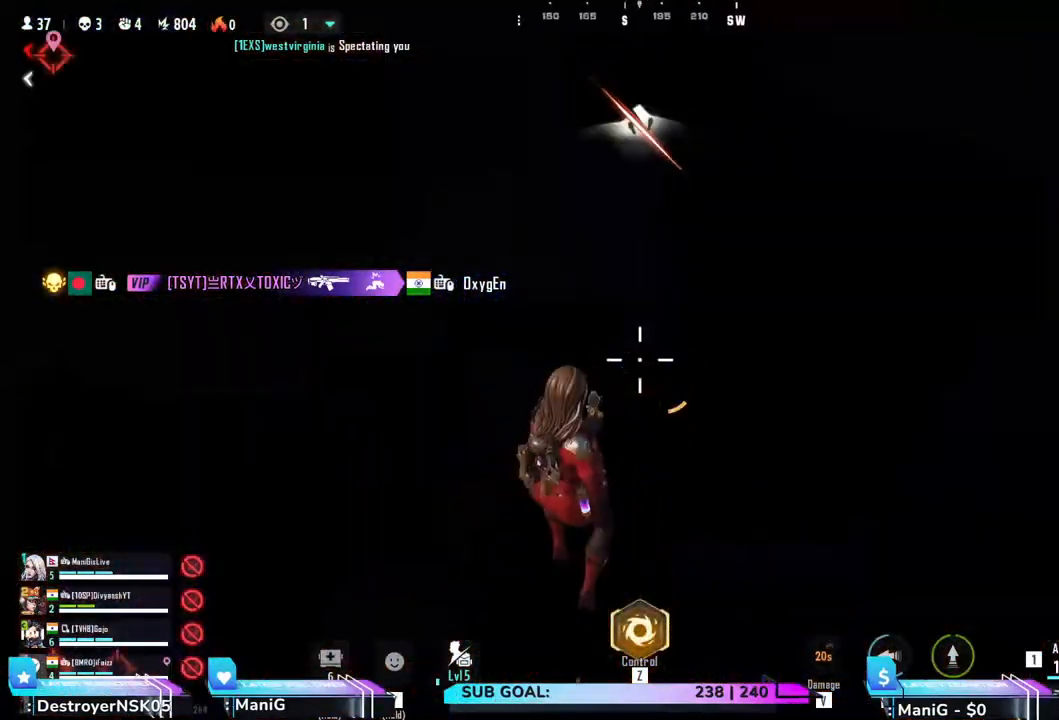
{"keys": ["q", "s"], "mouse": [], "events": [[33, "s", "up"], [217, "s", "down"], [250, "r", "down"], [300, "r", "up"], [350, "a", "up"], [467, "q", "down"]]}
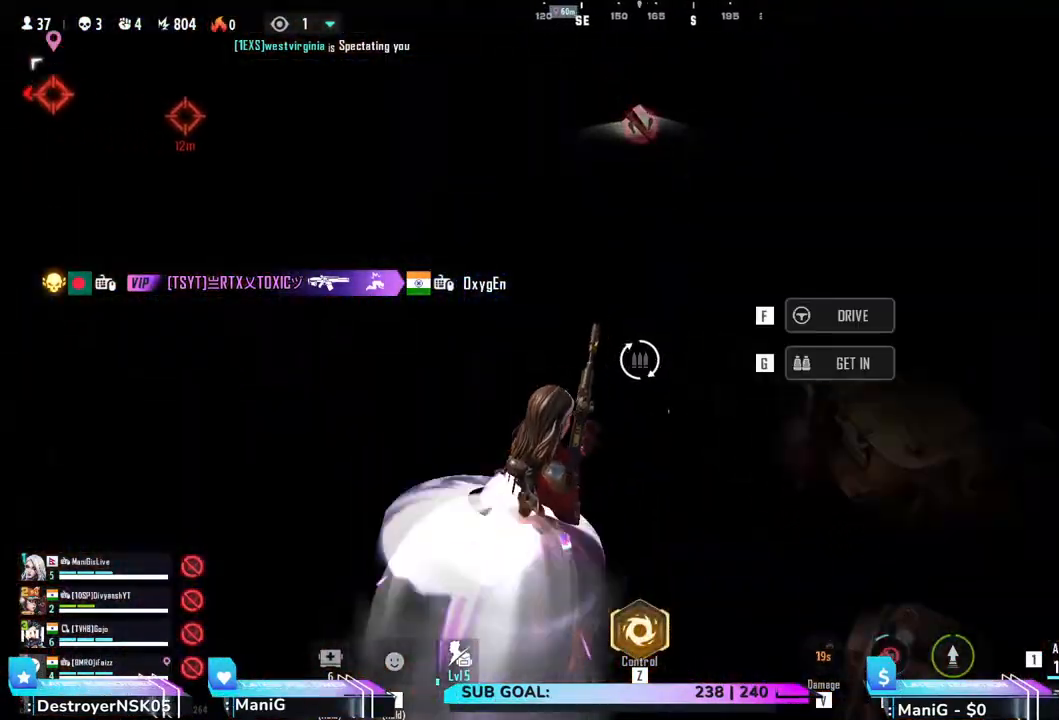
{"keys": ["e", "s"], "mouse": [], "events": [[300, "q", "up"], [417, "e", "down"]]}
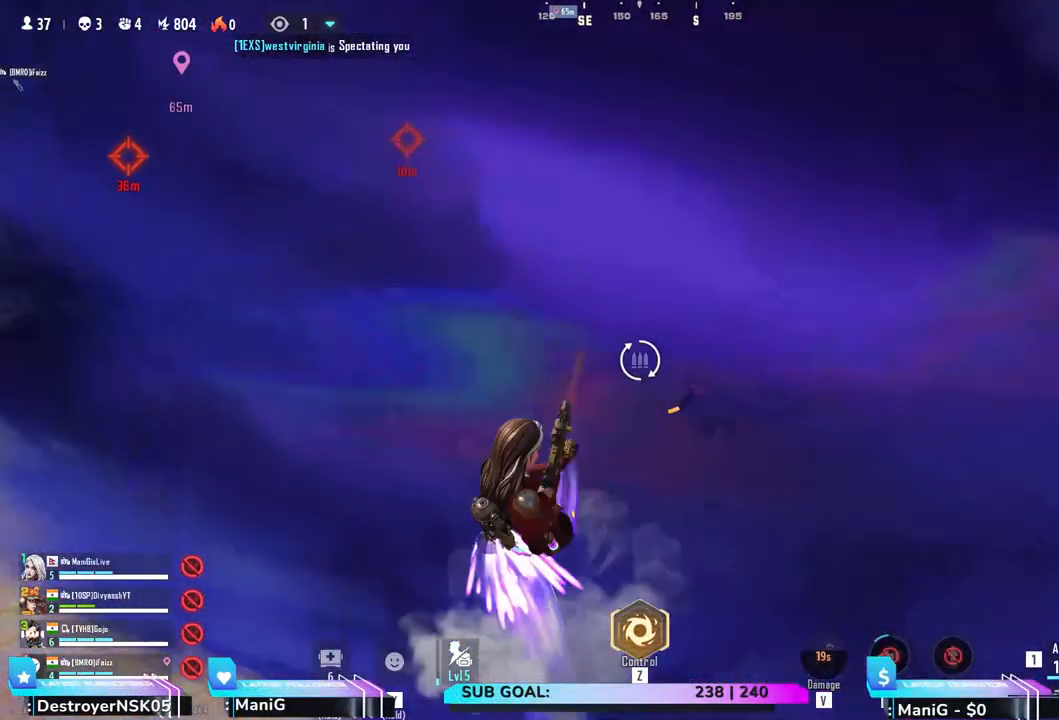
{"keys": ["a", "s"], "mouse": [], "events": [[133, "e", "up"], [417, "a", "down"]]}
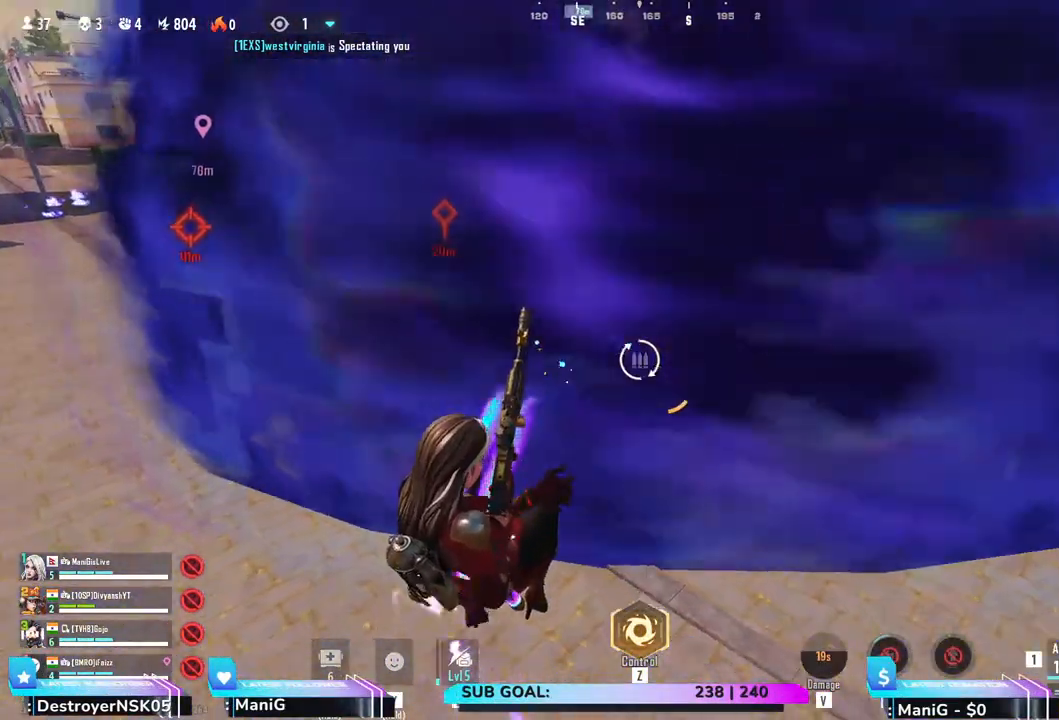
{"keys": ["a"], "mouse": [], "events": [[133, "r", "down"], [267, "r", "up"], [450, "s", "up"]]}